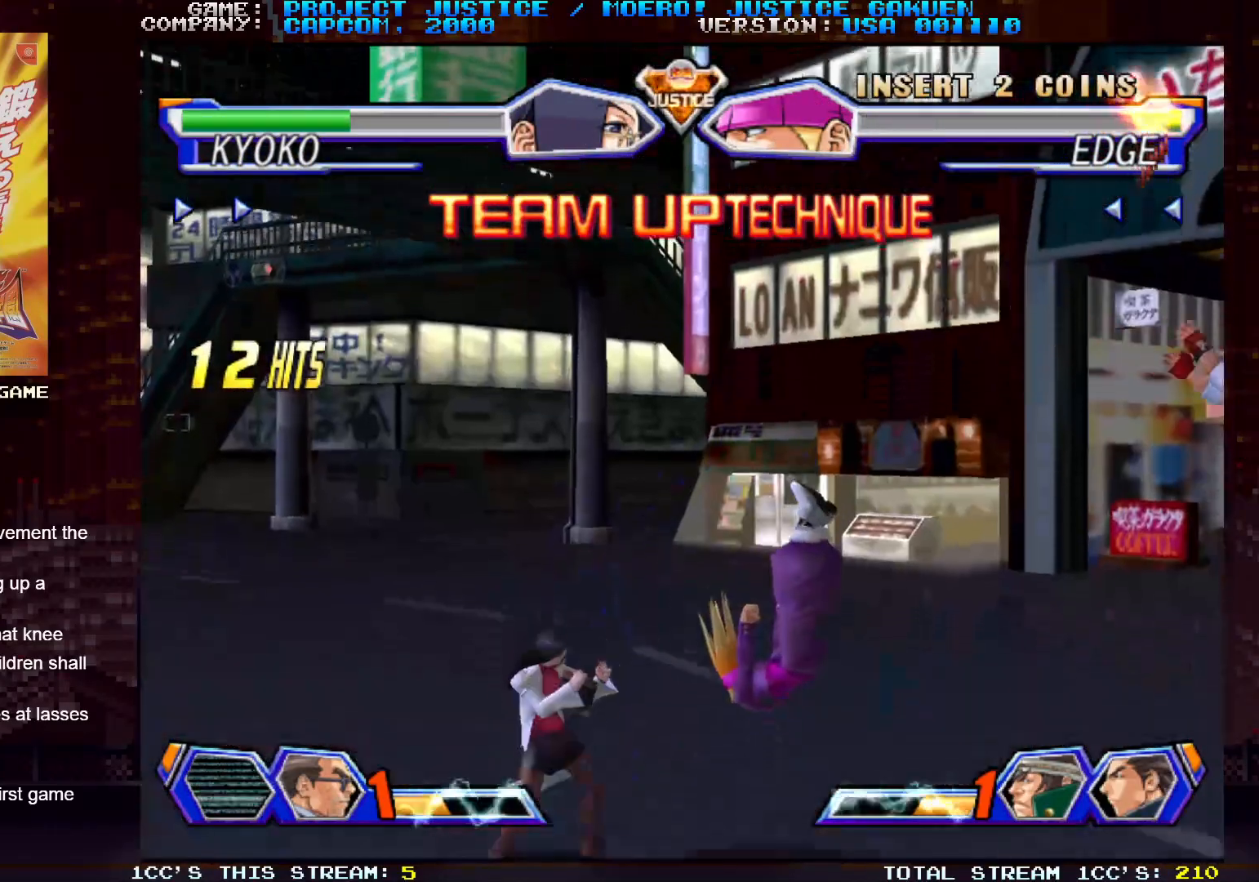
Gameplay with a controller (arcade stick); each line is a JSON object with the inputs held at the frame after it. "events" lists button and stick changes between this image and that frame as [ms after this image, input, new state], when the widget could be followed in between. Not read: L3 R3.
{"buttons": [], "left_stick": "center", "events": []}
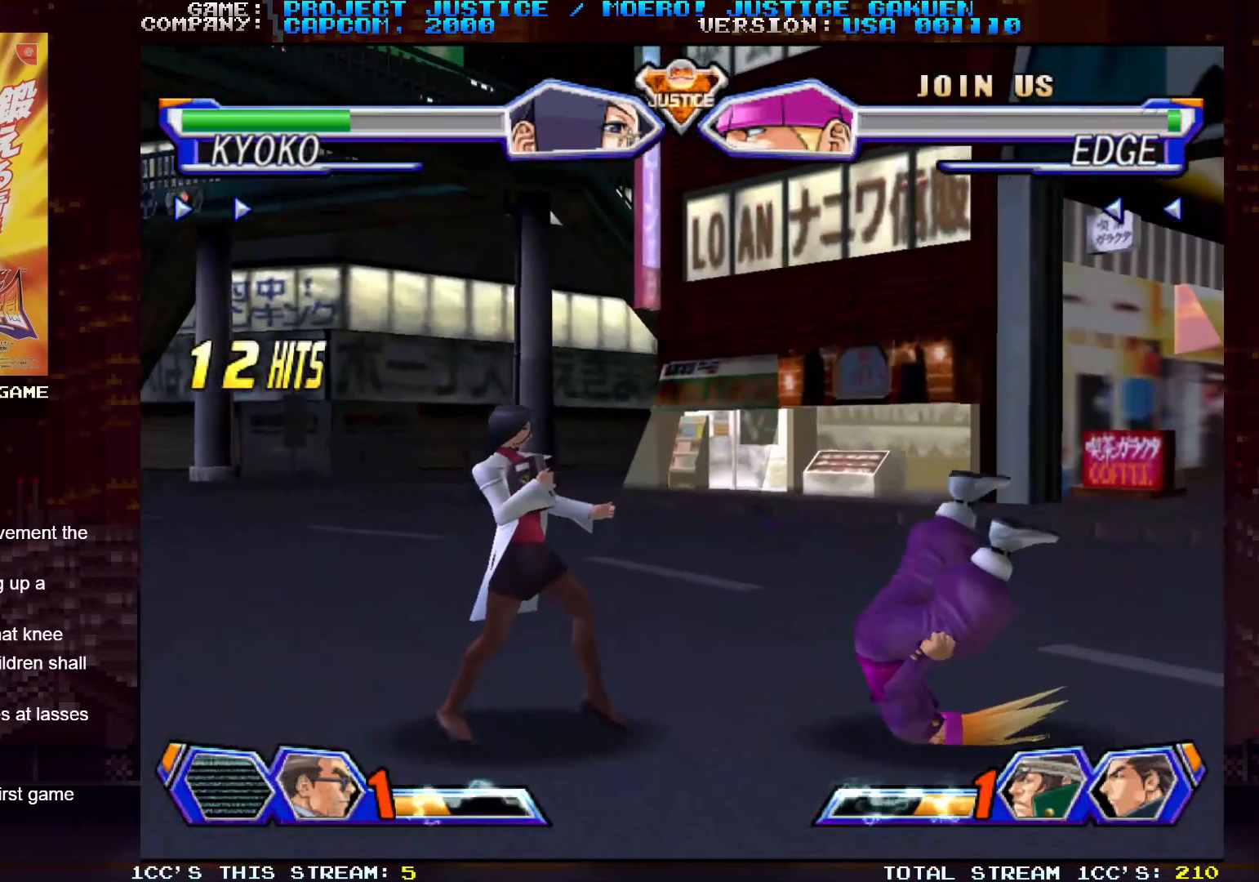
{"buttons": [], "left_stick": "center", "events": []}
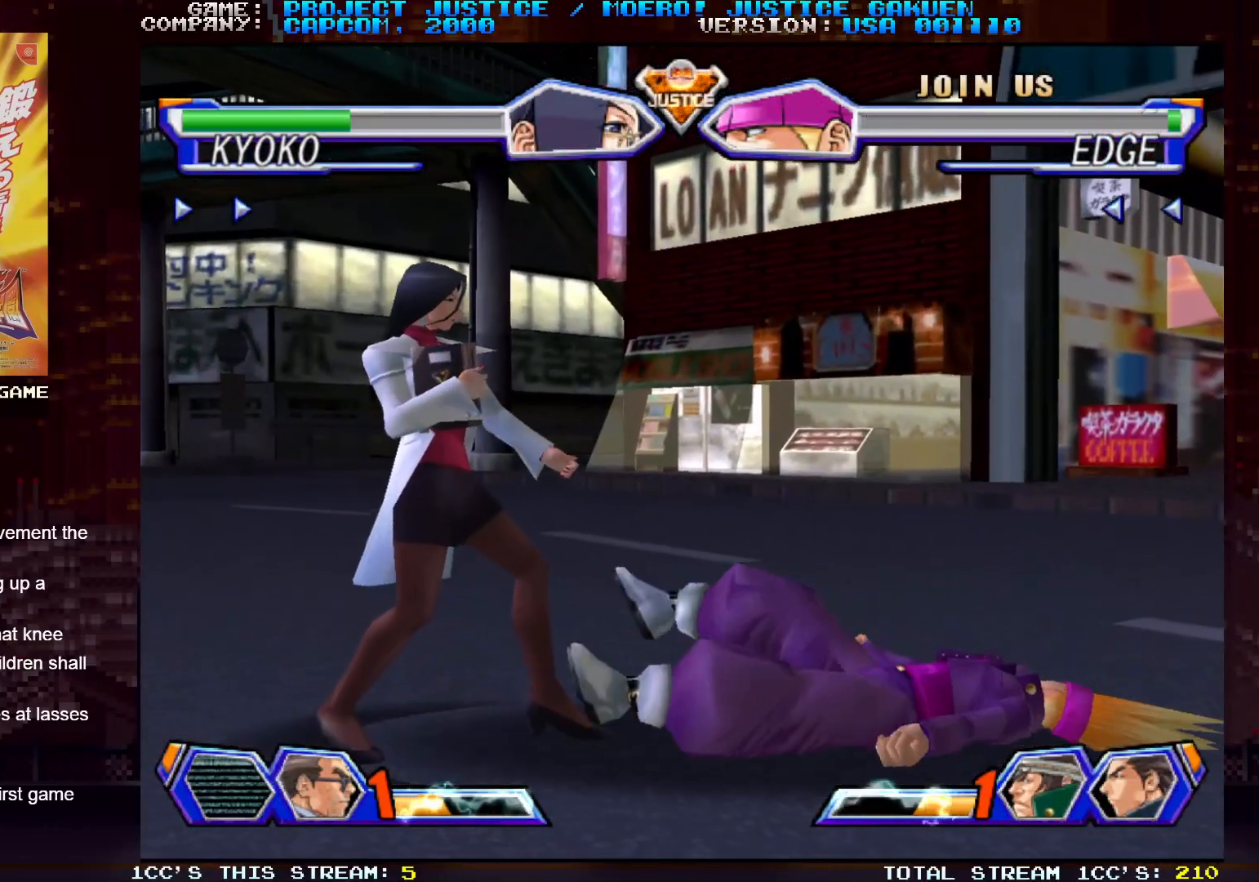
{"buttons": [], "left_stick": "left", "events": [[100, "left_stick", "left"]]}
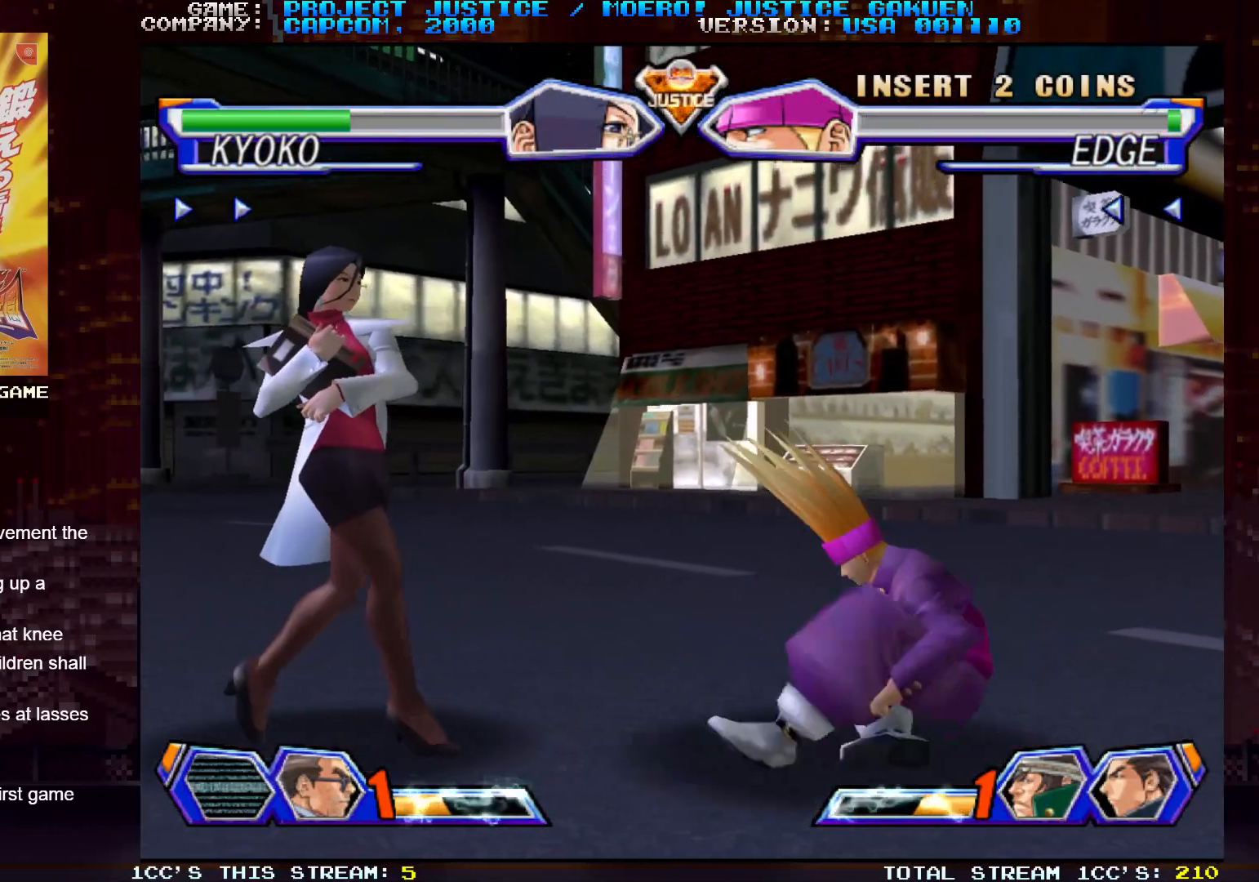
{"buttons": [], "left_stick": "down-left", "events": [[300, "left_stick", "down-left"]]}
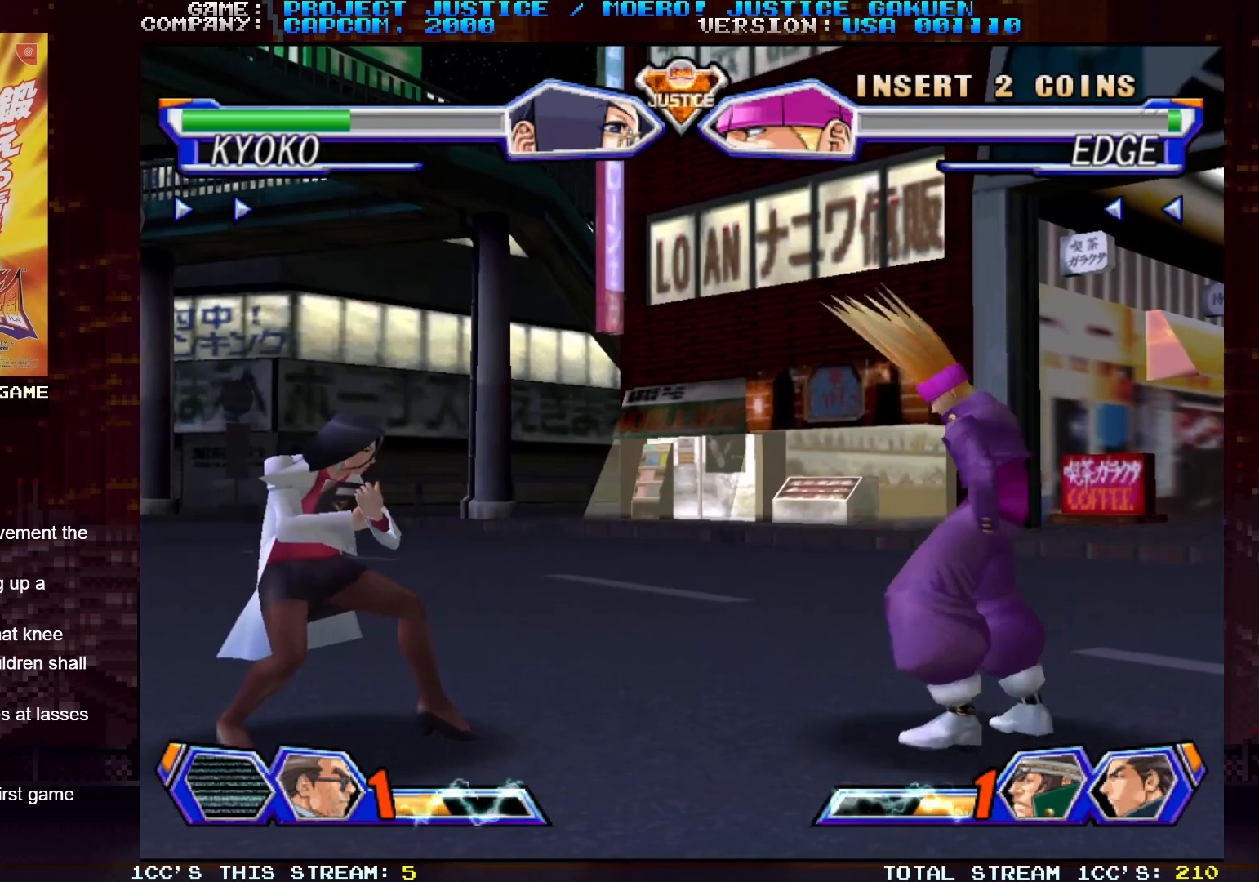
{"buttons": [], "left_stick": "center", "events": [[267, "left_stick", "up-right"], [500, "left_stick", "center"]]}
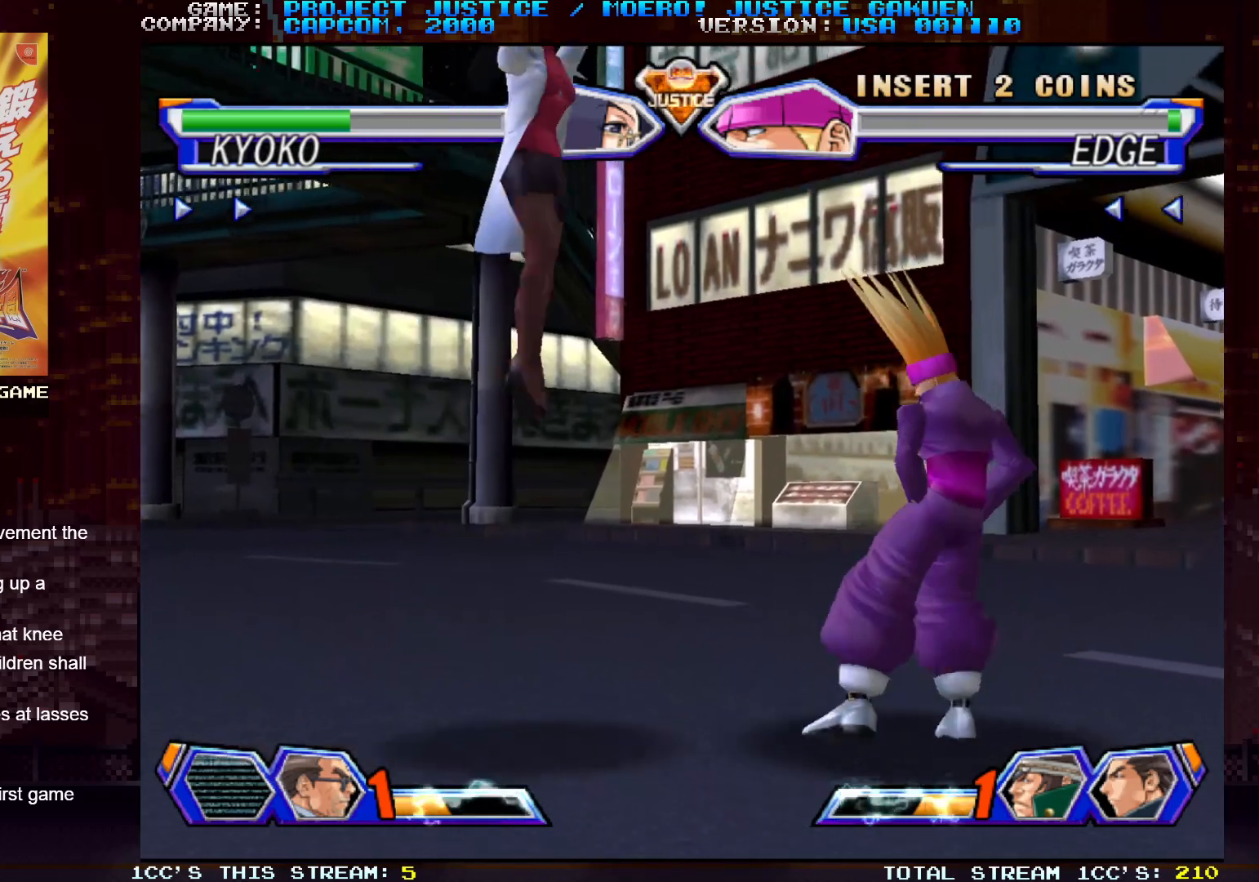
{"buttons": [], "left_stick": "down-left", "events": [[67, "left_stick", "left"], [217, "CIRCLE", "down"], [317, "CIRCLE", "up"], [400, "left_stick", "down-left"]]}
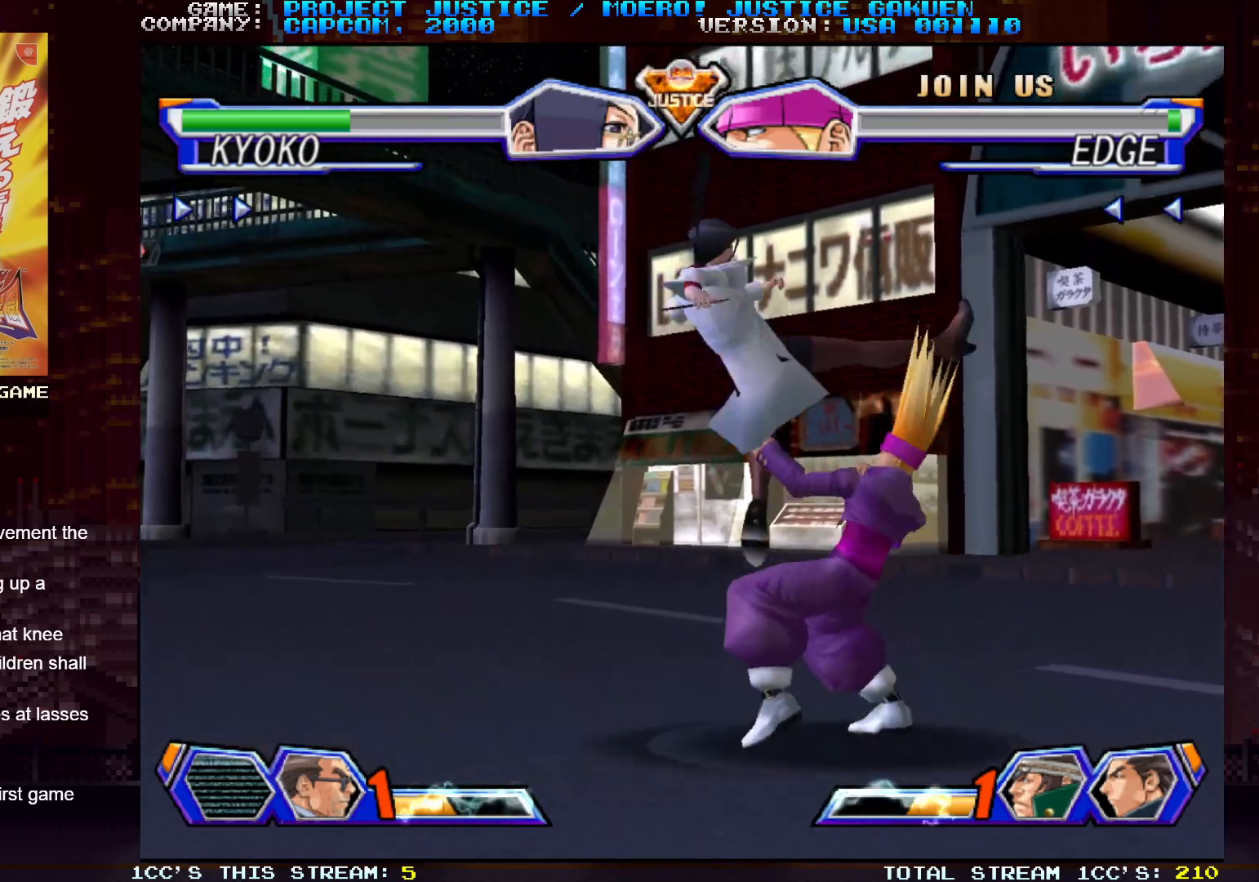
{"buttons": [], "left_stick": "down-left", "events": [[183, "CROSS", "down"], [417, "CROSS", "up"]]}
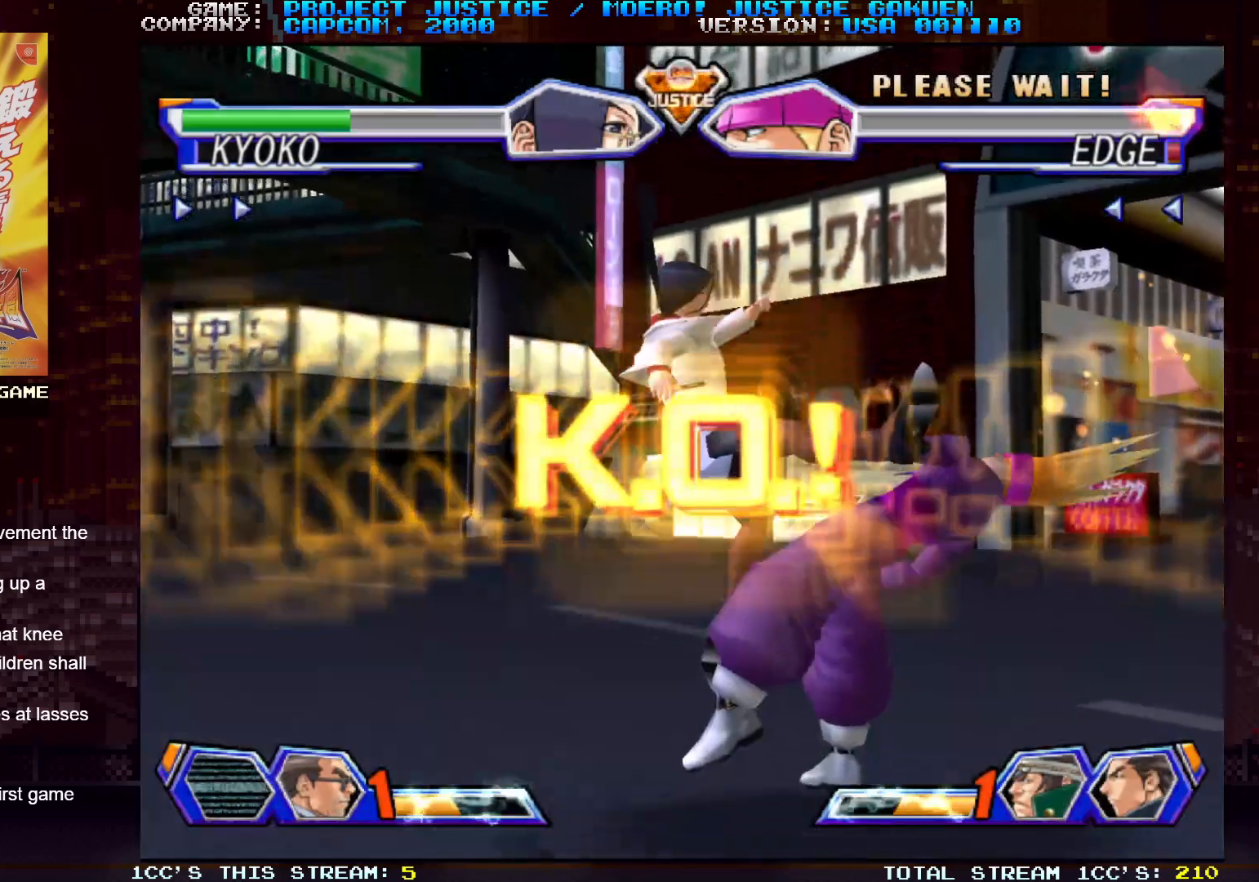
{"buttons": [], "left_stick": "center", "events": [[150, "left_stick", "center"]]}
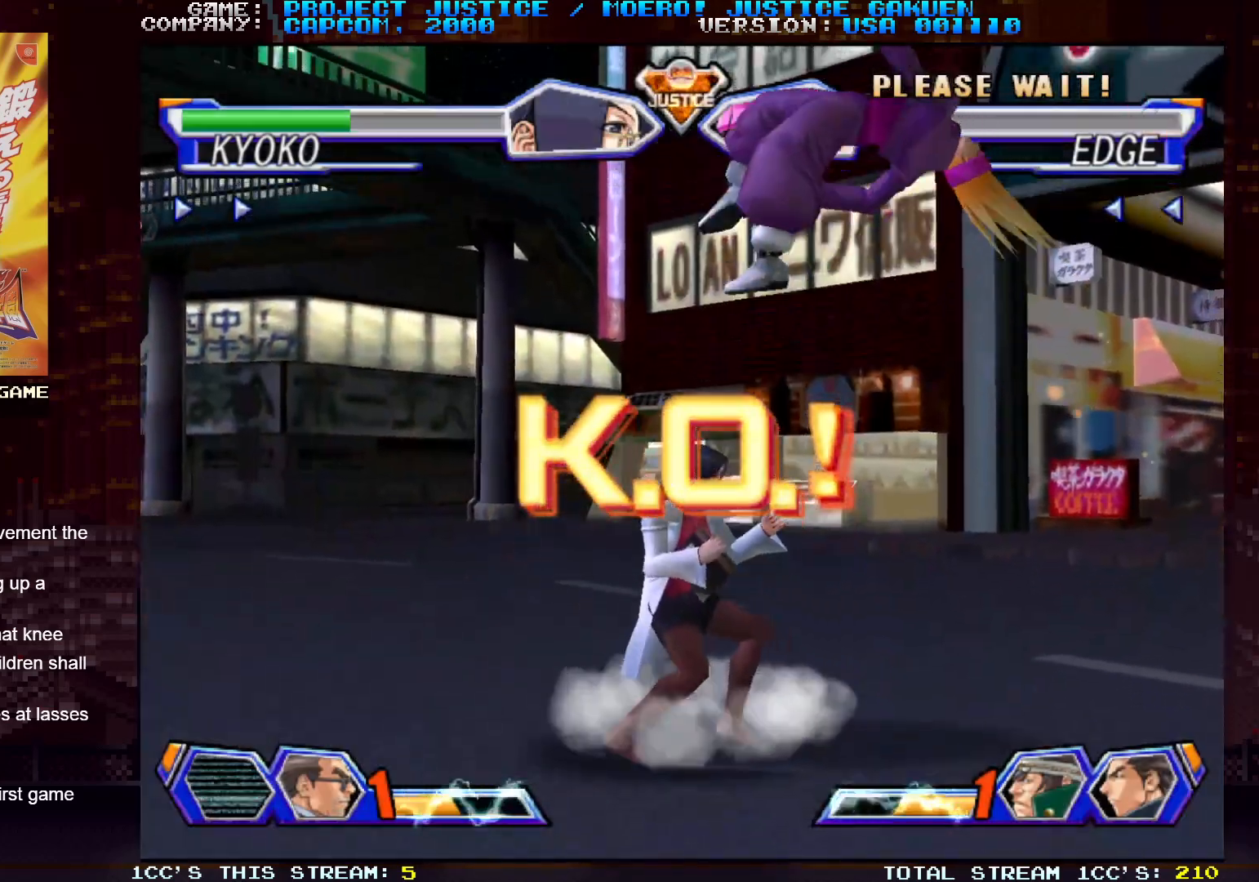
{"buttons": [], "left_stick": "center", "events": []}
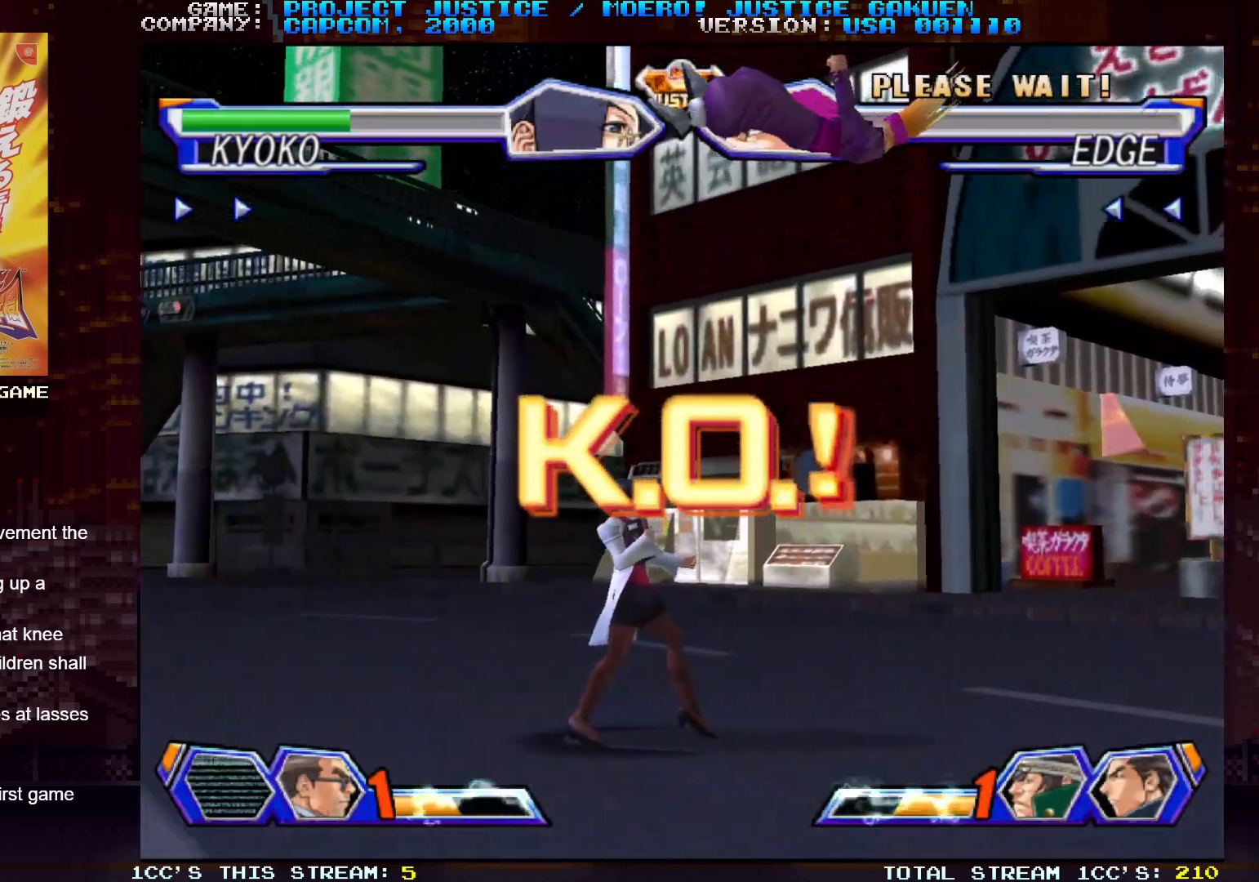
{"buttons": [], "left_stick": "center", "events": []}
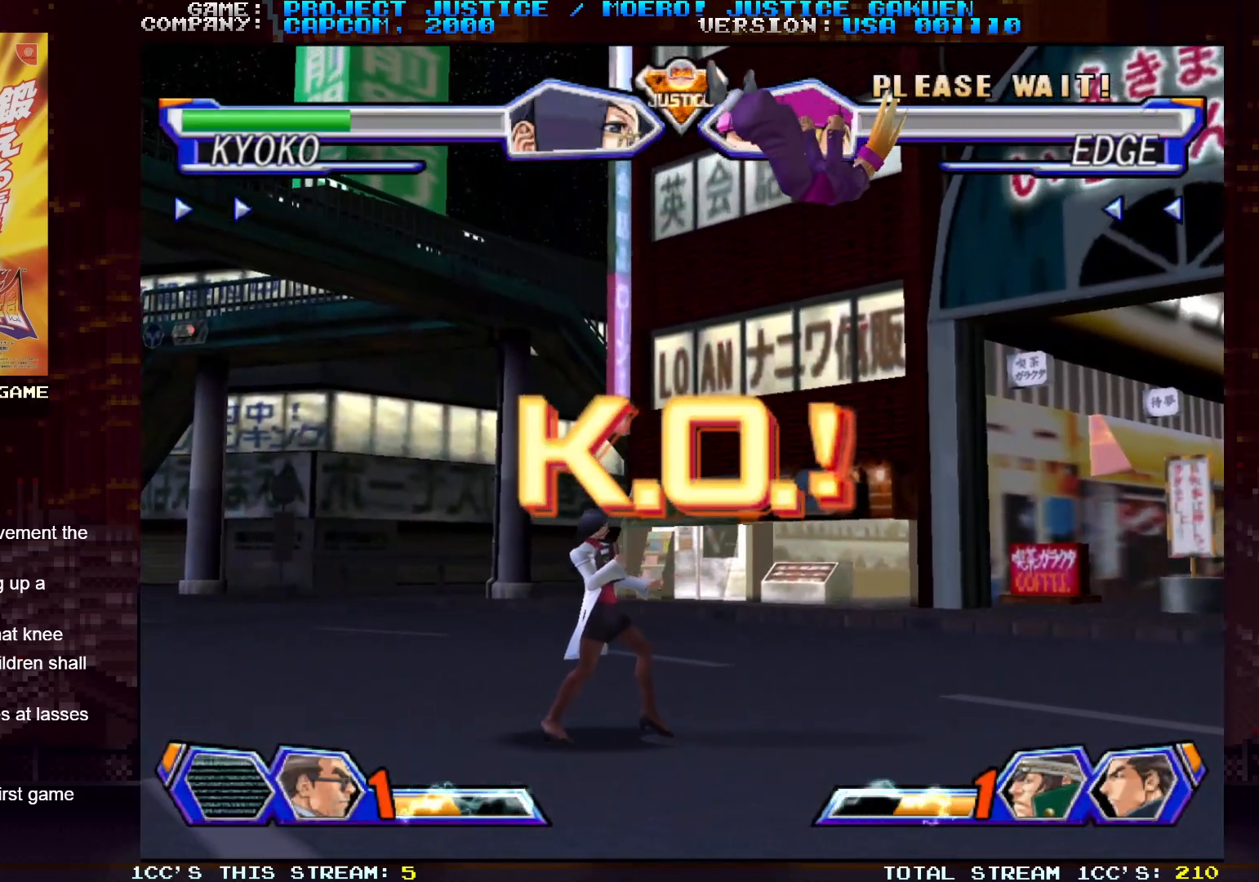
{"buttons": ["SQUARE"], "left_stick": "center", "events": [[467, "SQUARE", "down"]]}
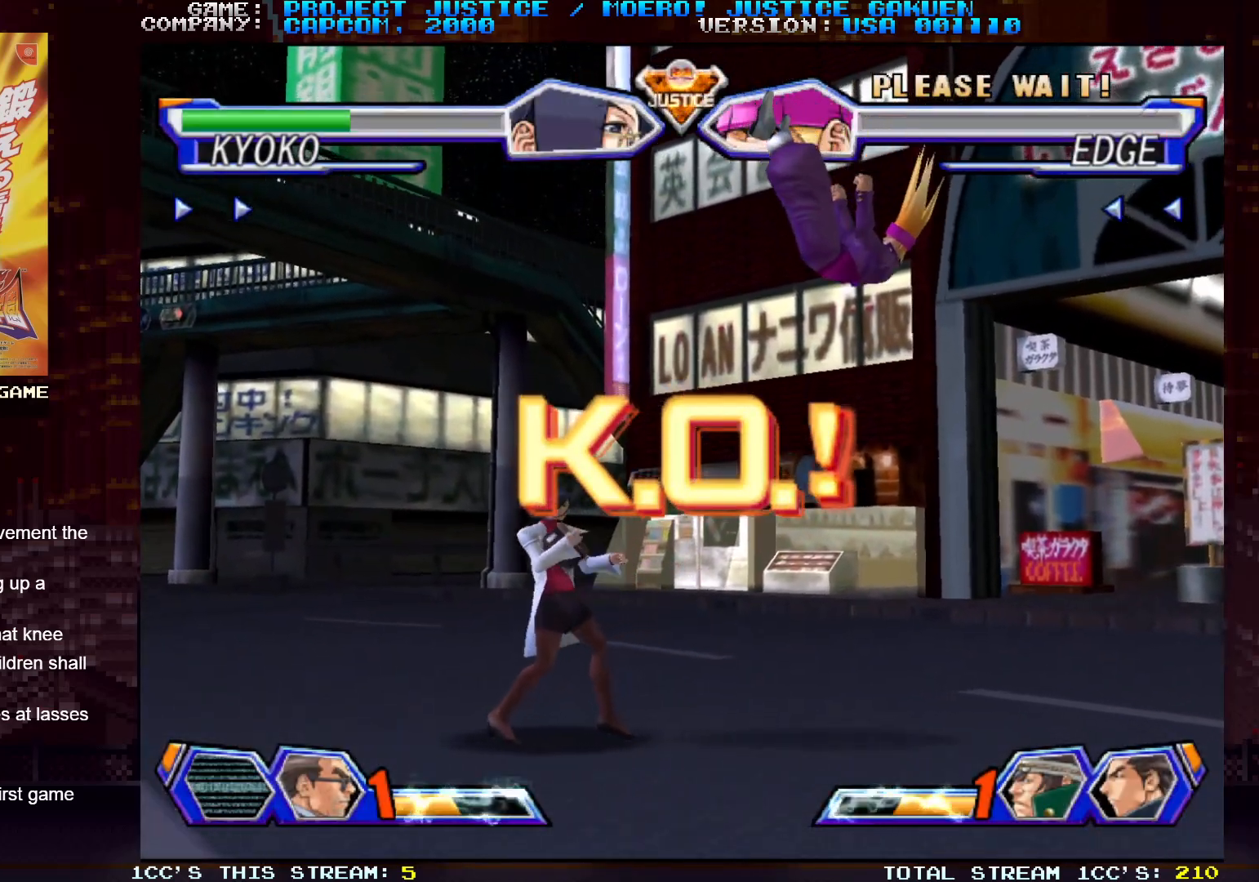
{"buttons": [], "left_stick": "center", "events": [[33, "SQUARE", "up"]]}
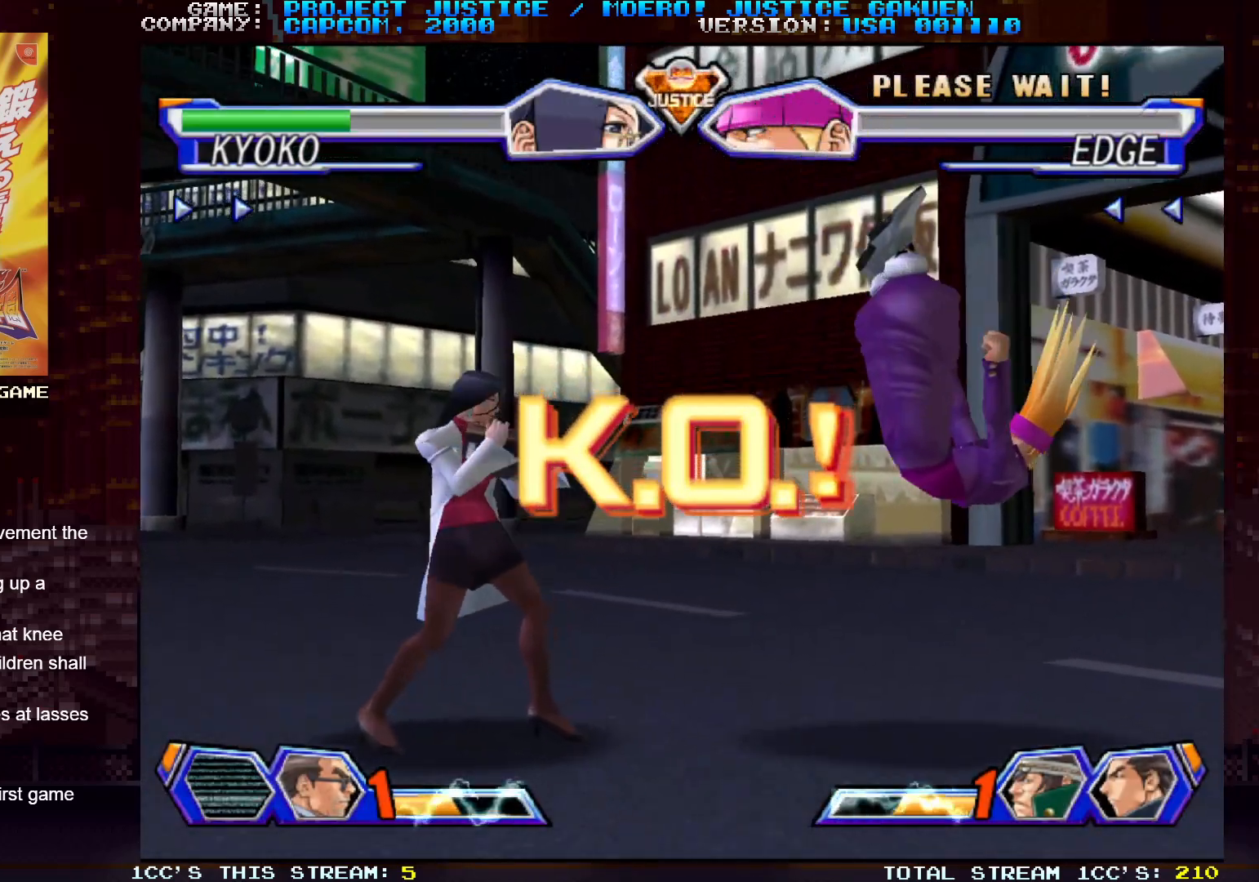
{"buttons": [], "left_stick": "center", "events": [[250, "CROSS", "down"], [283, "CROSS", "up"]]}
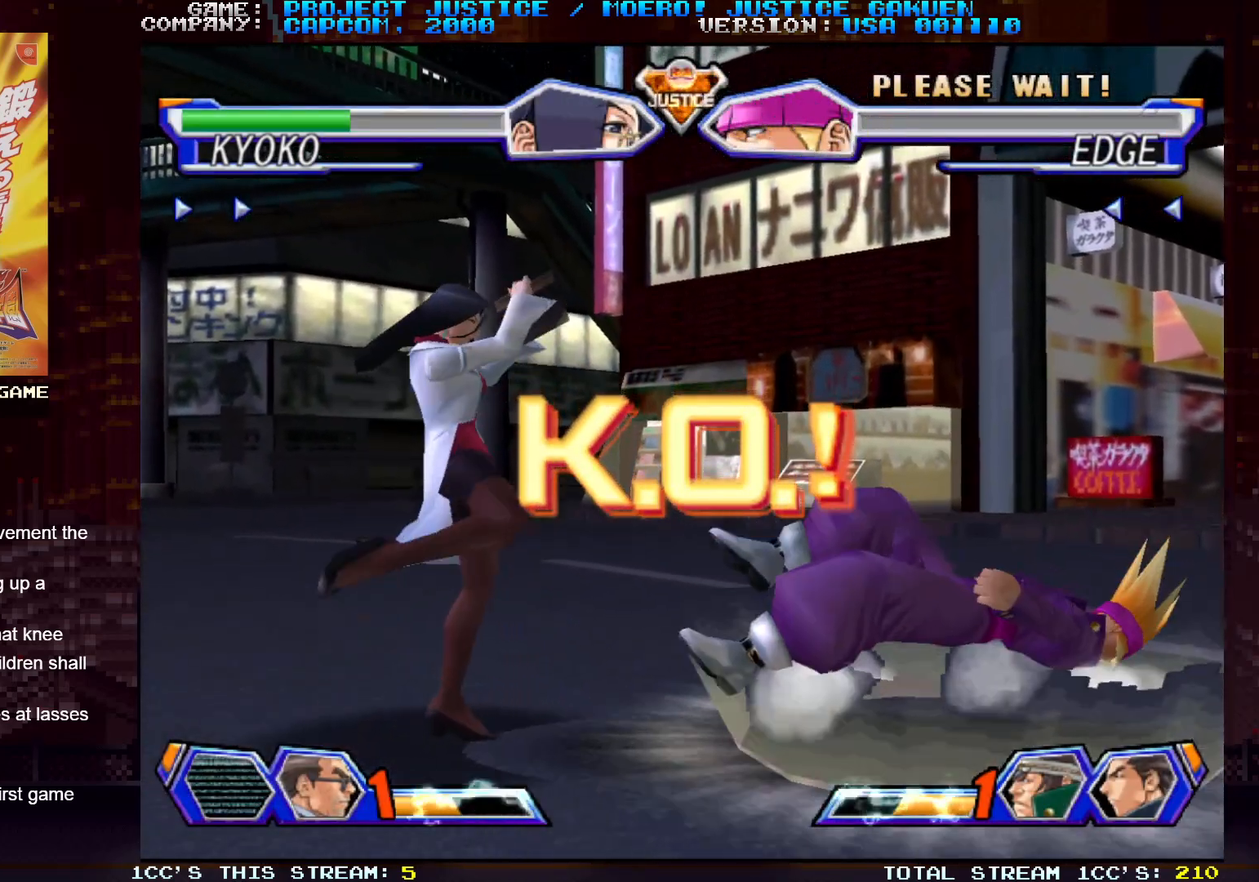
{"buttons": [], "left_stick": "center", "events": []}
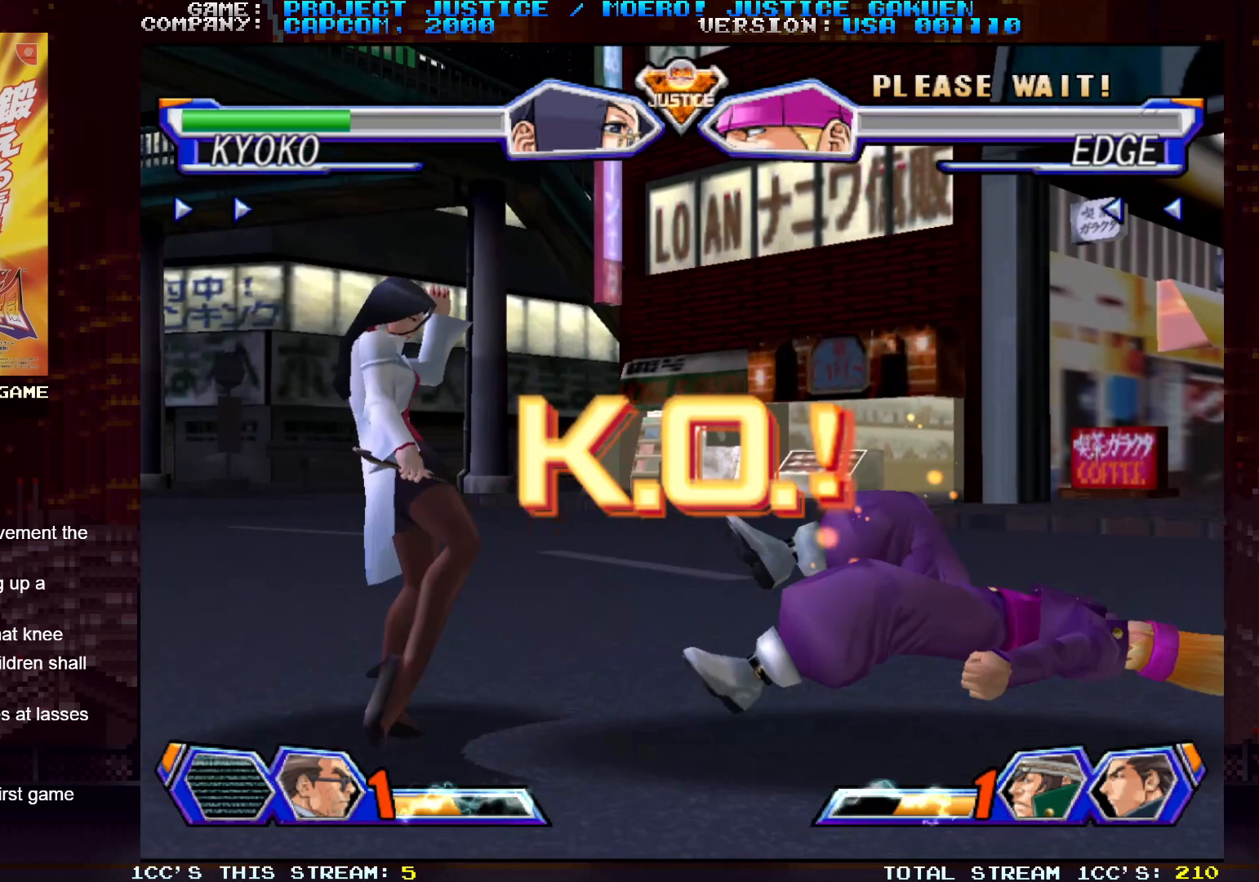
{"buttons": [], "left_stick": "center", "events": []}
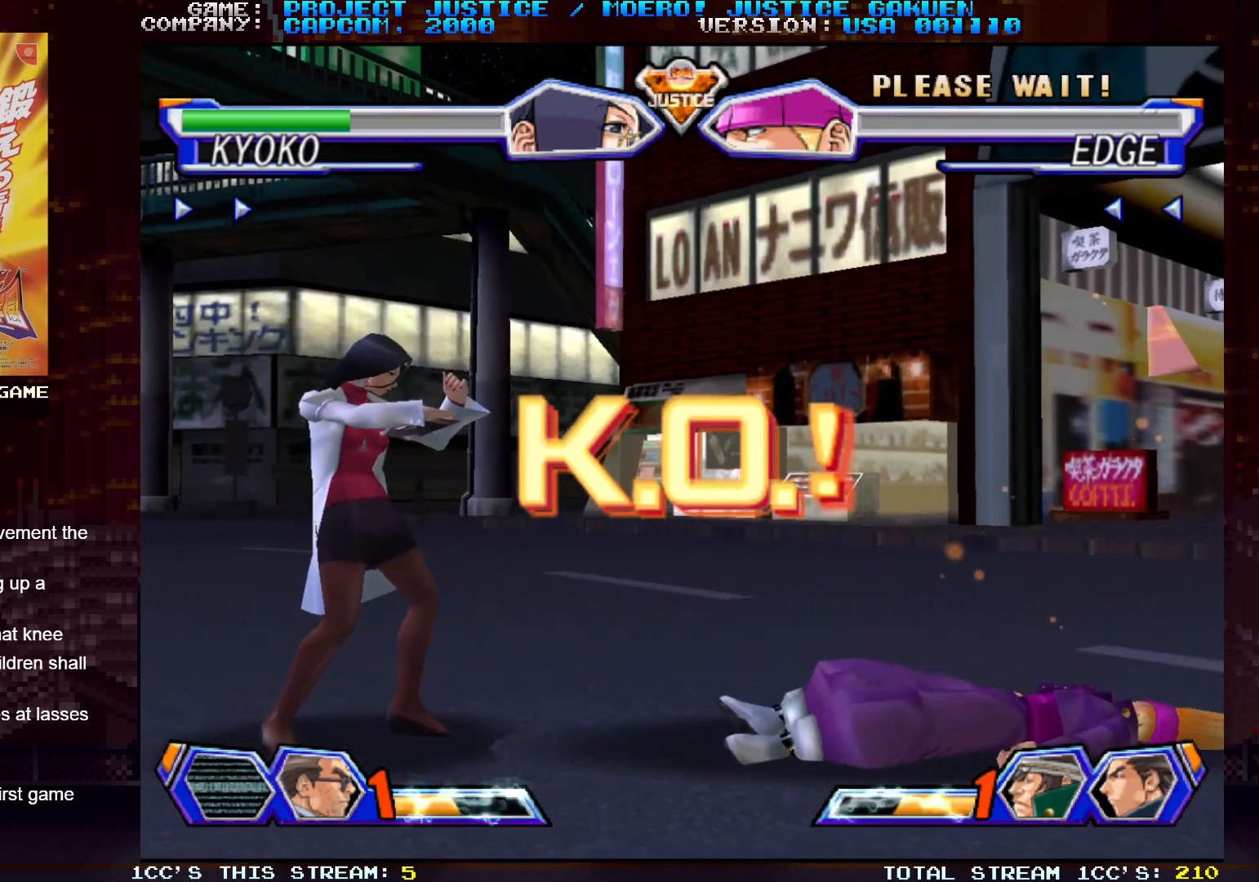
{"buttons": [], "left_stick": "center", "events": []}
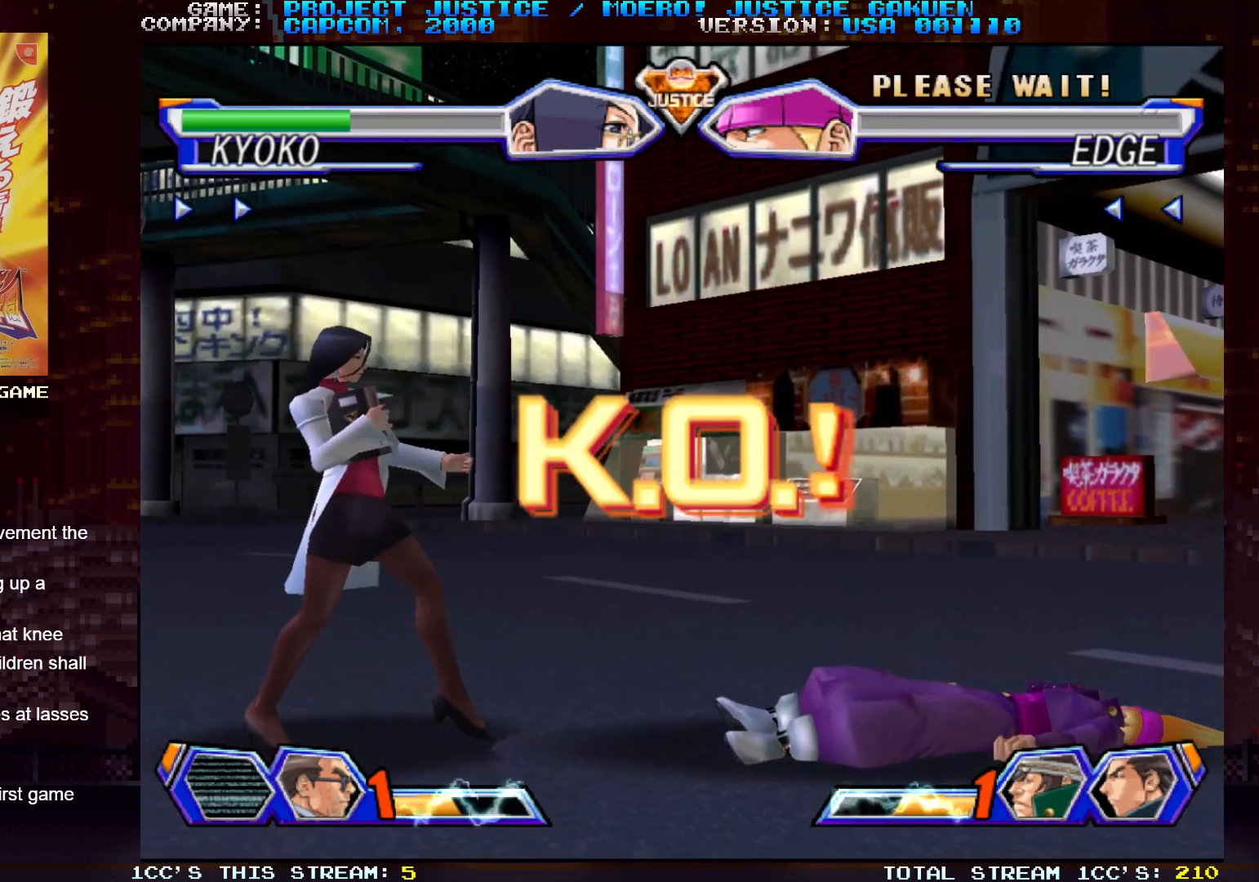
{"buttons": [], "left_stick": "center", "events": []}
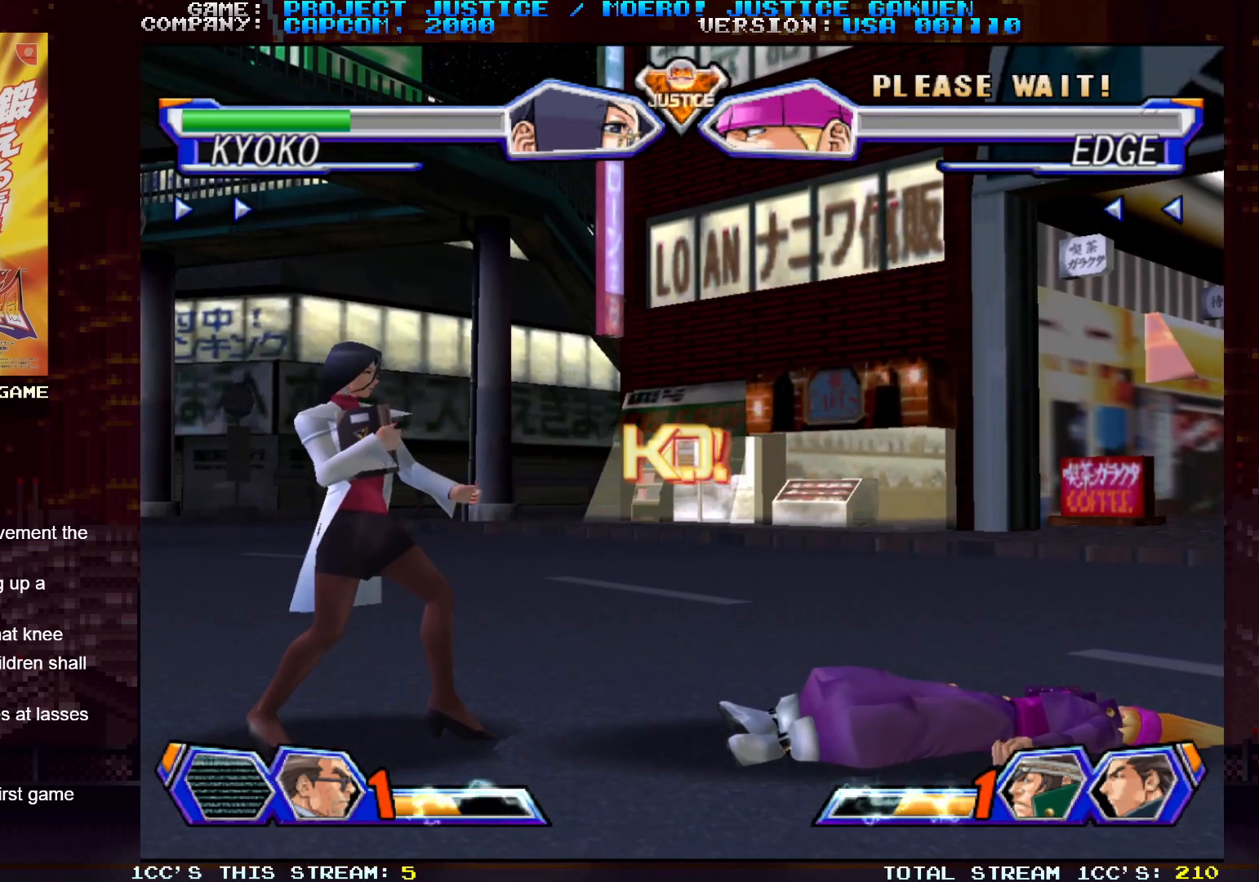
{"buttons": [], "left_stick": "center", "events": []}
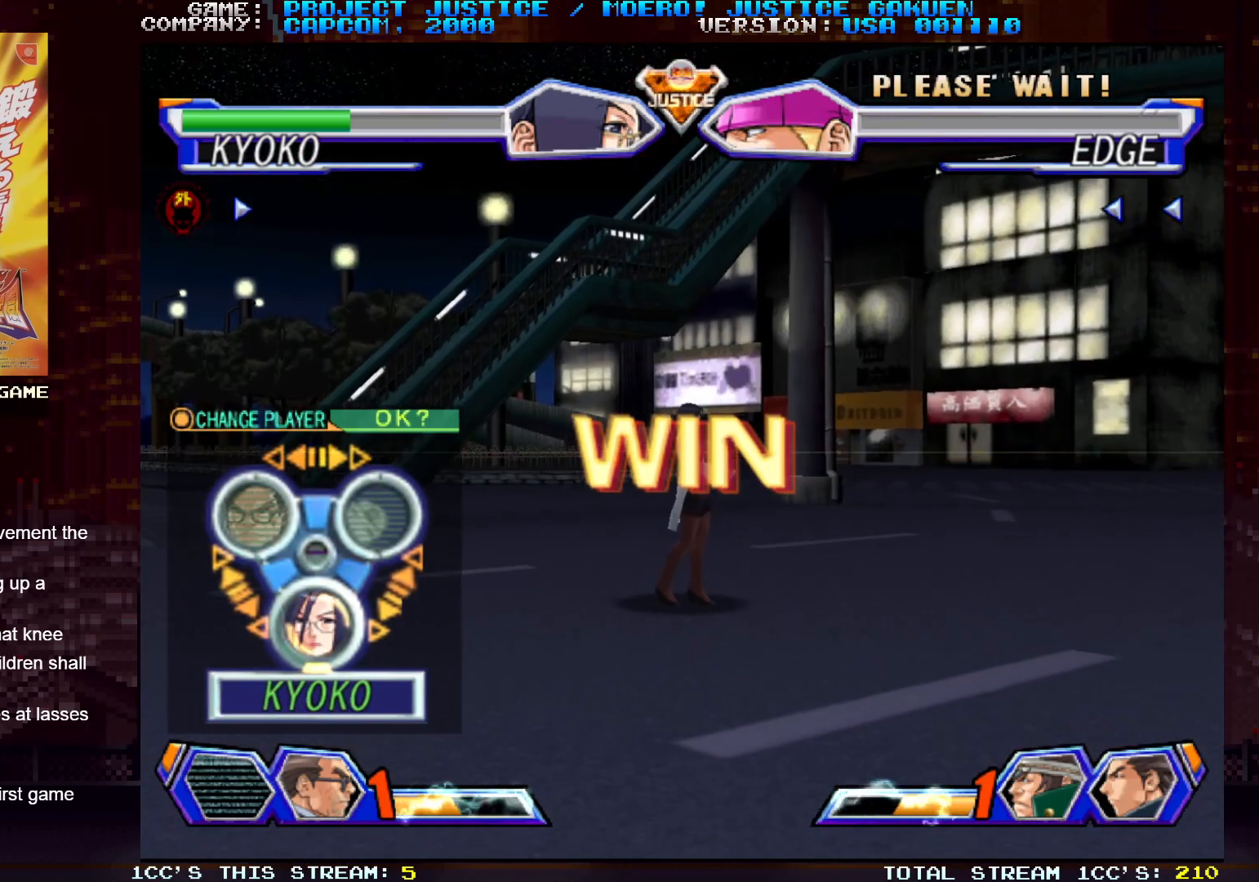
{"buttons": [], "left_stick": "center", "events": []}
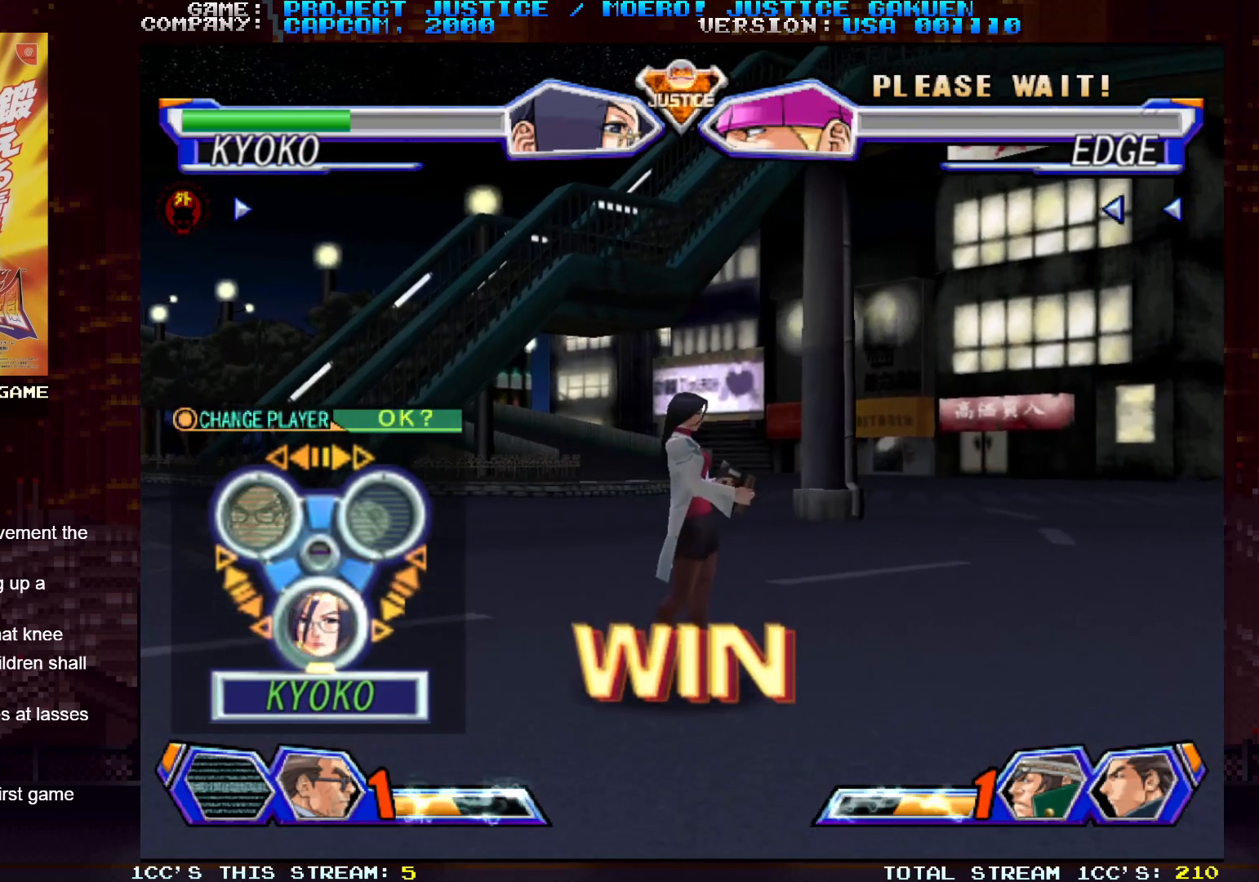
{"buttons": [], "left_stick": "center", "events": []}
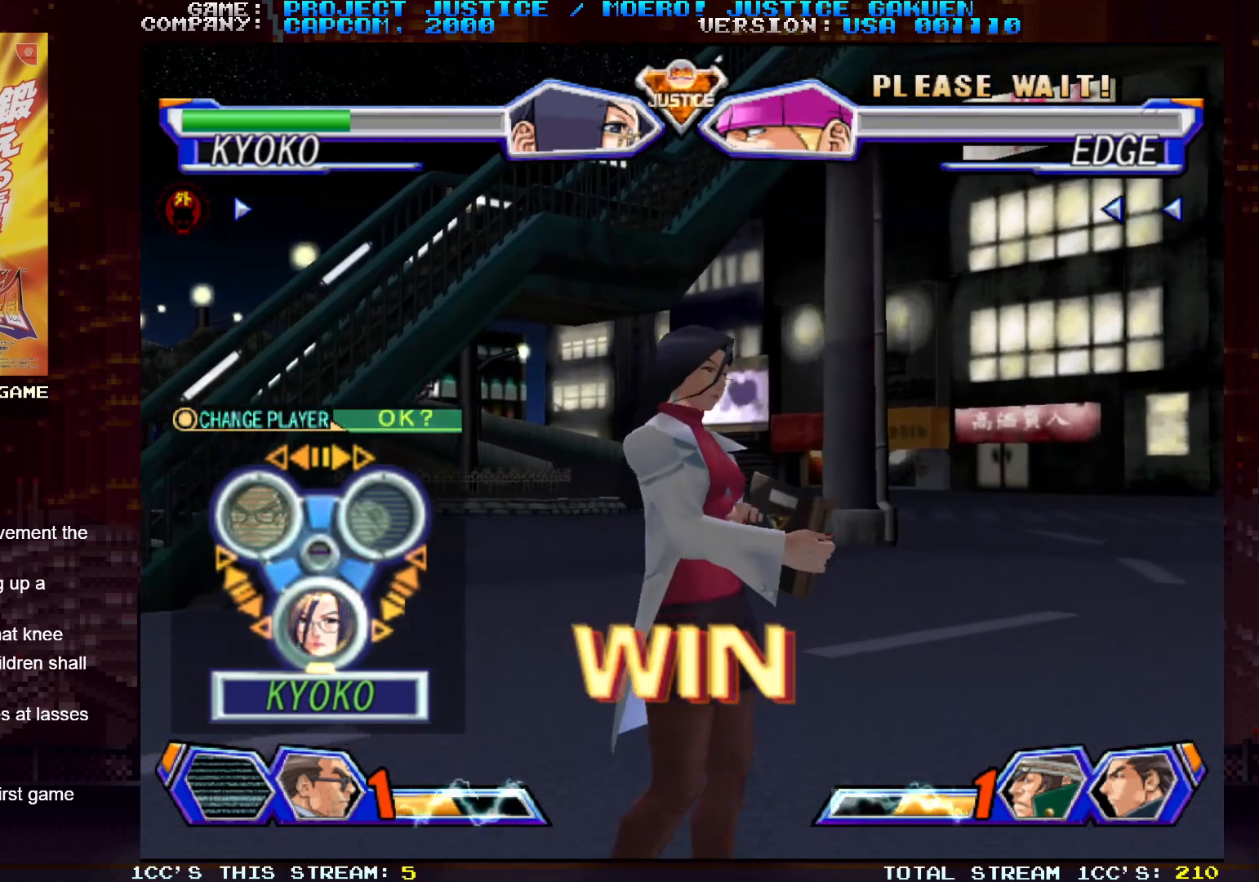
{"buttons": [], "left_stick": "left", "events": [[367, "left_stick", "left"]]}
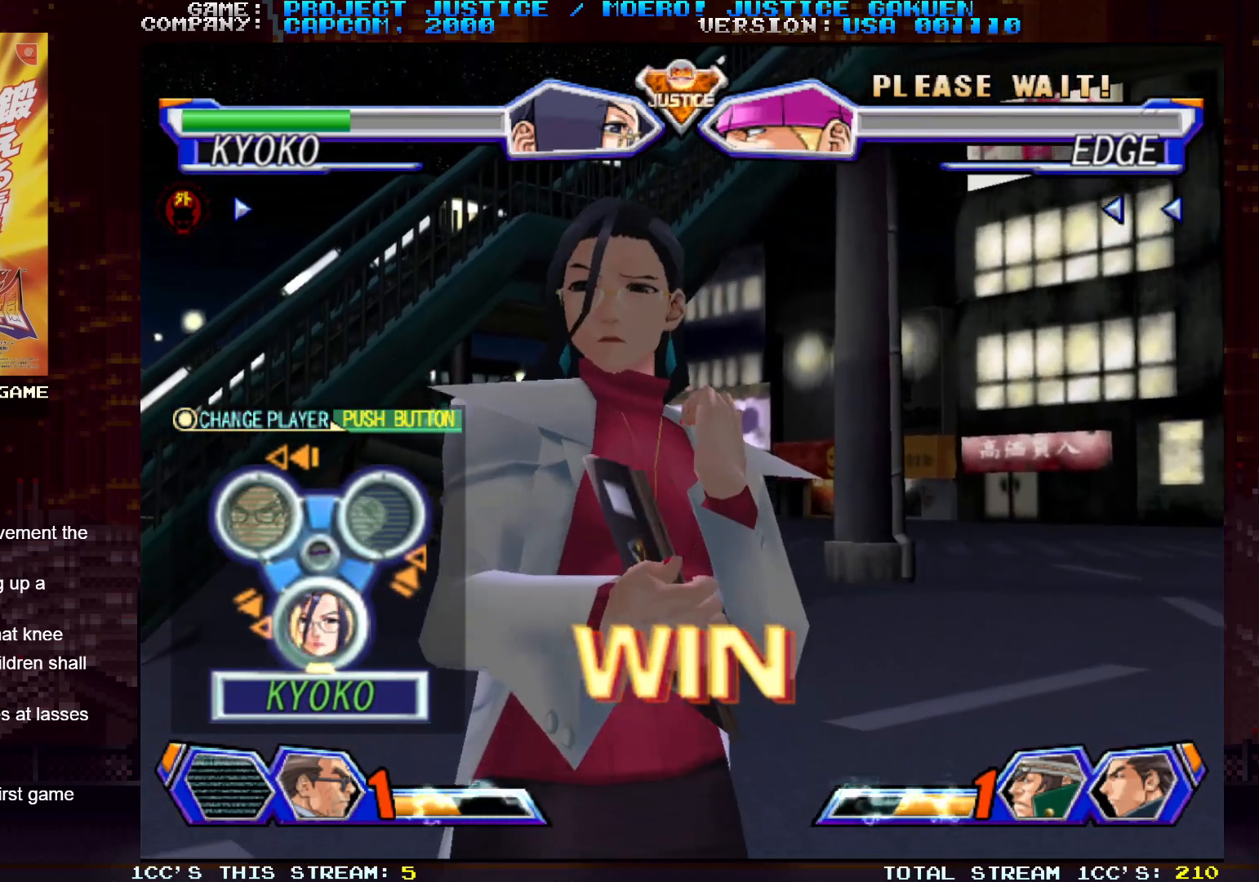
{"buttons": [], "left_stick": "center", "events": [[17, "left_stick", "center"]]}
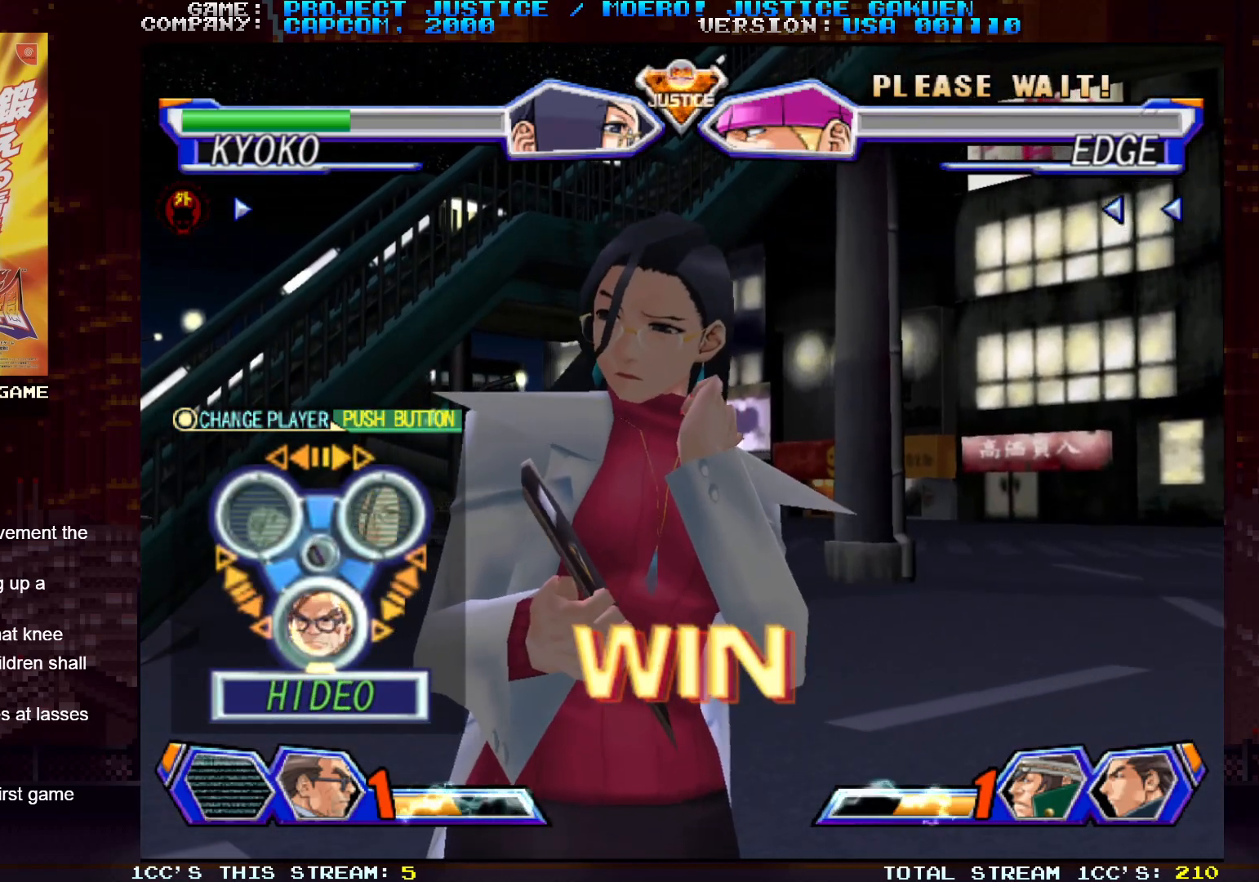
{"buttons": [], "left_stick": "center", "events": []}
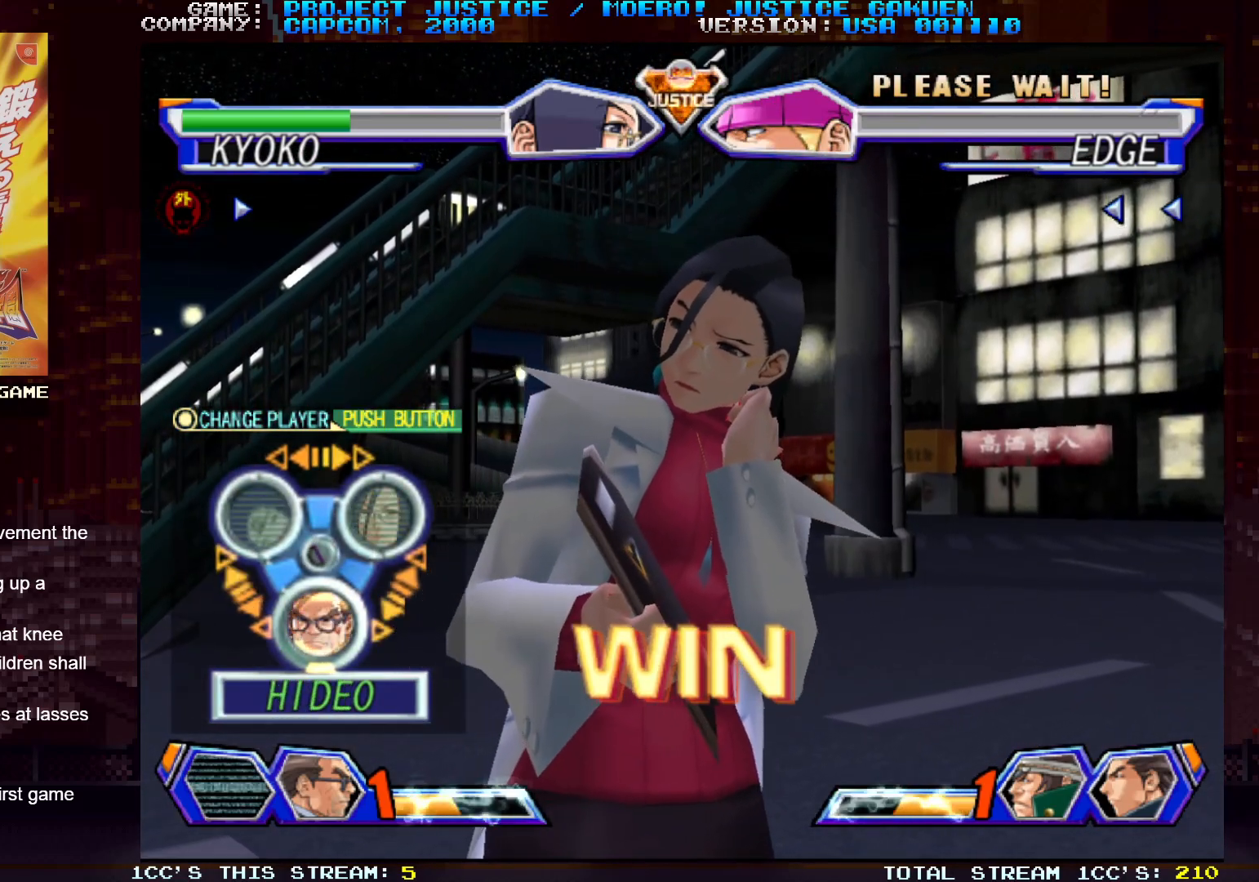
{"buttons": [], "left_stick": "center", "events": [[217, "SQUARE", "down"], [333, "SQUARE", "up"]]}
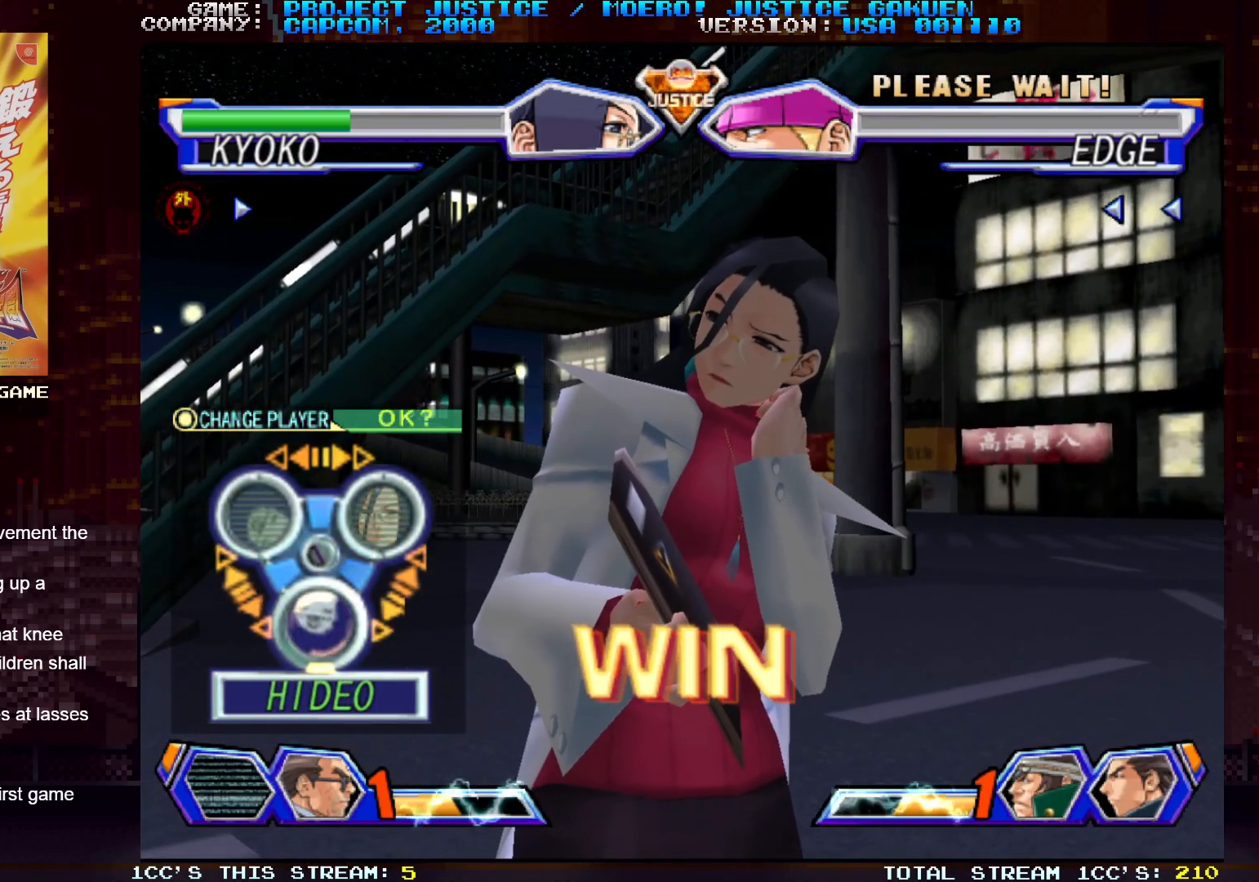
{"buttons": [], "left_stick": "center", "events": []}
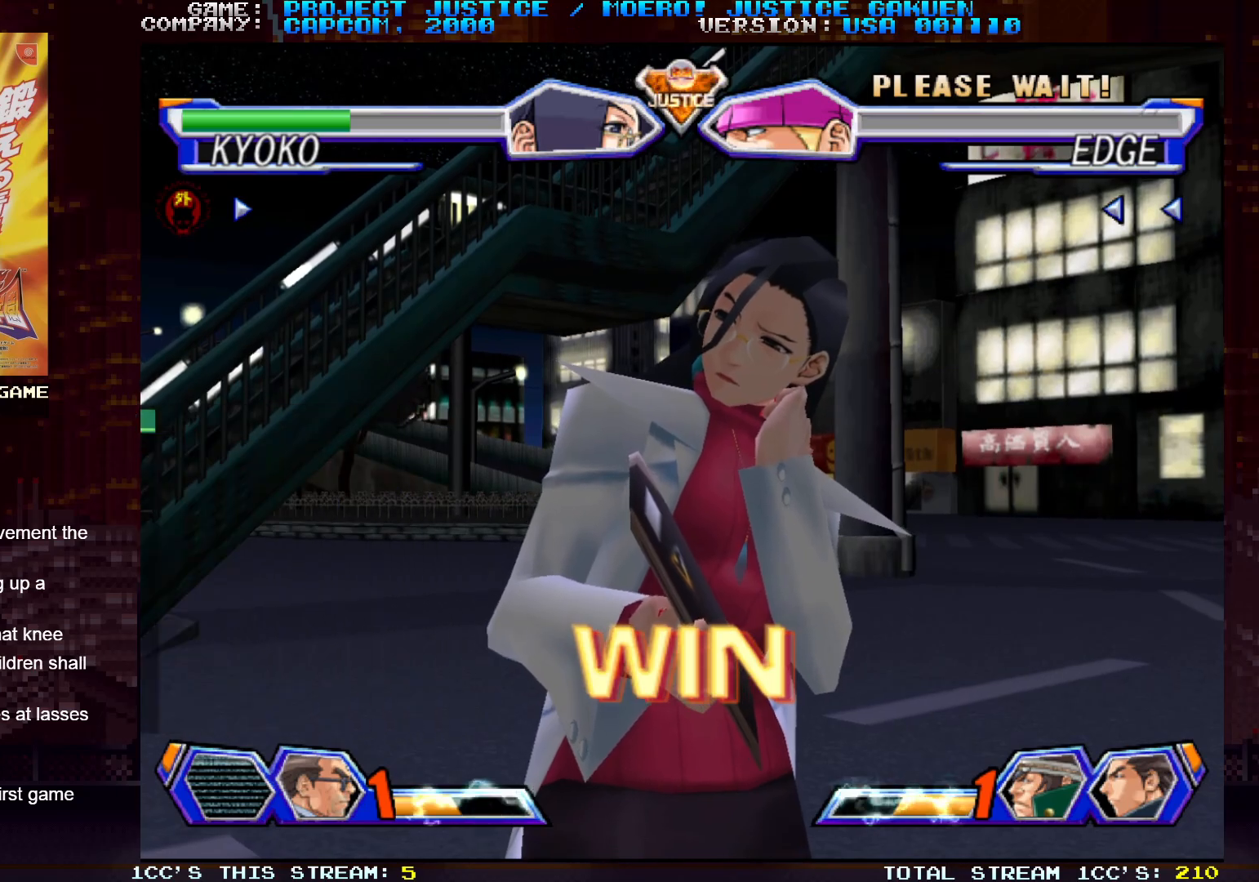
{"buttons": [], "left_stick": "center", "events": []}
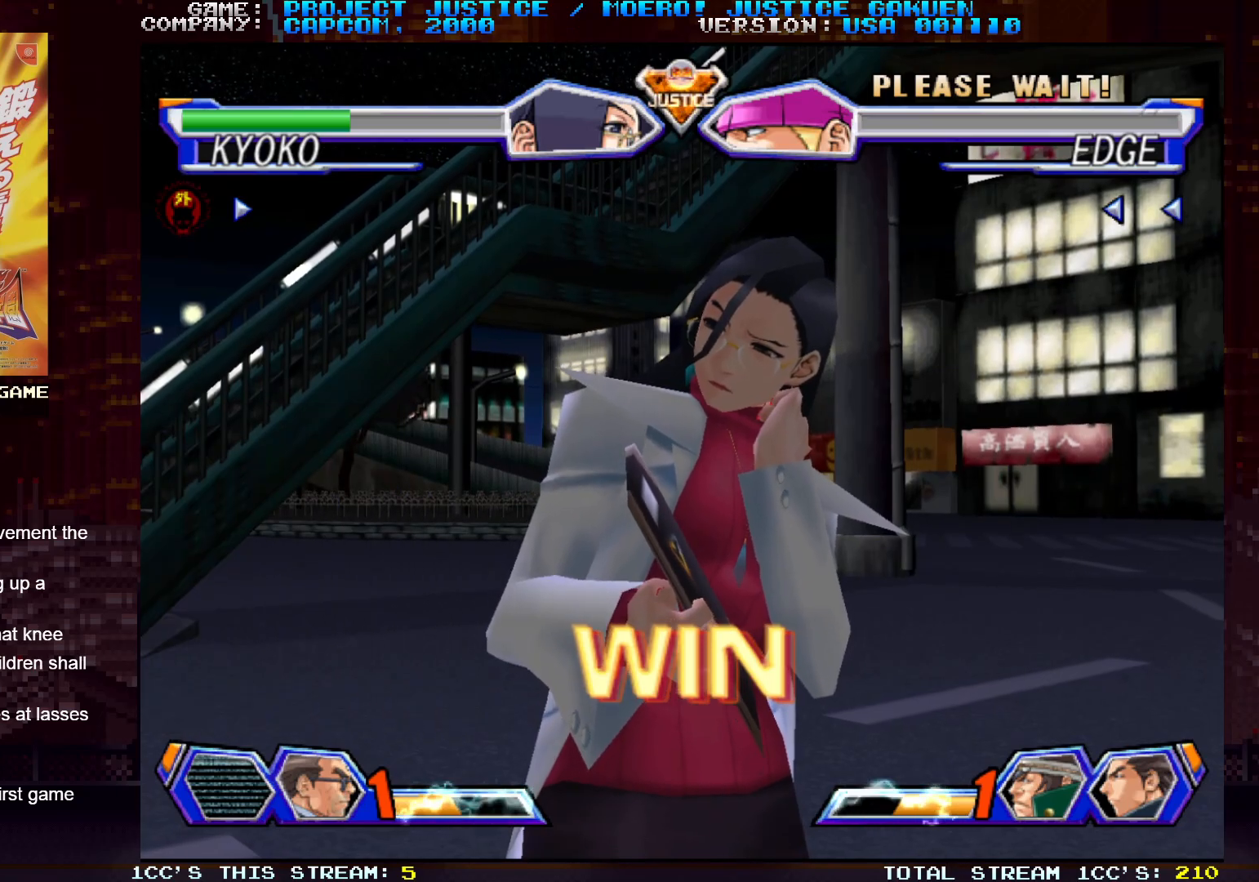
{"buttons": [], "left_stick": "center", "events": [[167, "TRIANGLE", "down"], [217, "SQUARE", "down"], [250, "TRIANGLE", "up"], [317, "SQUARE", "up"]]}
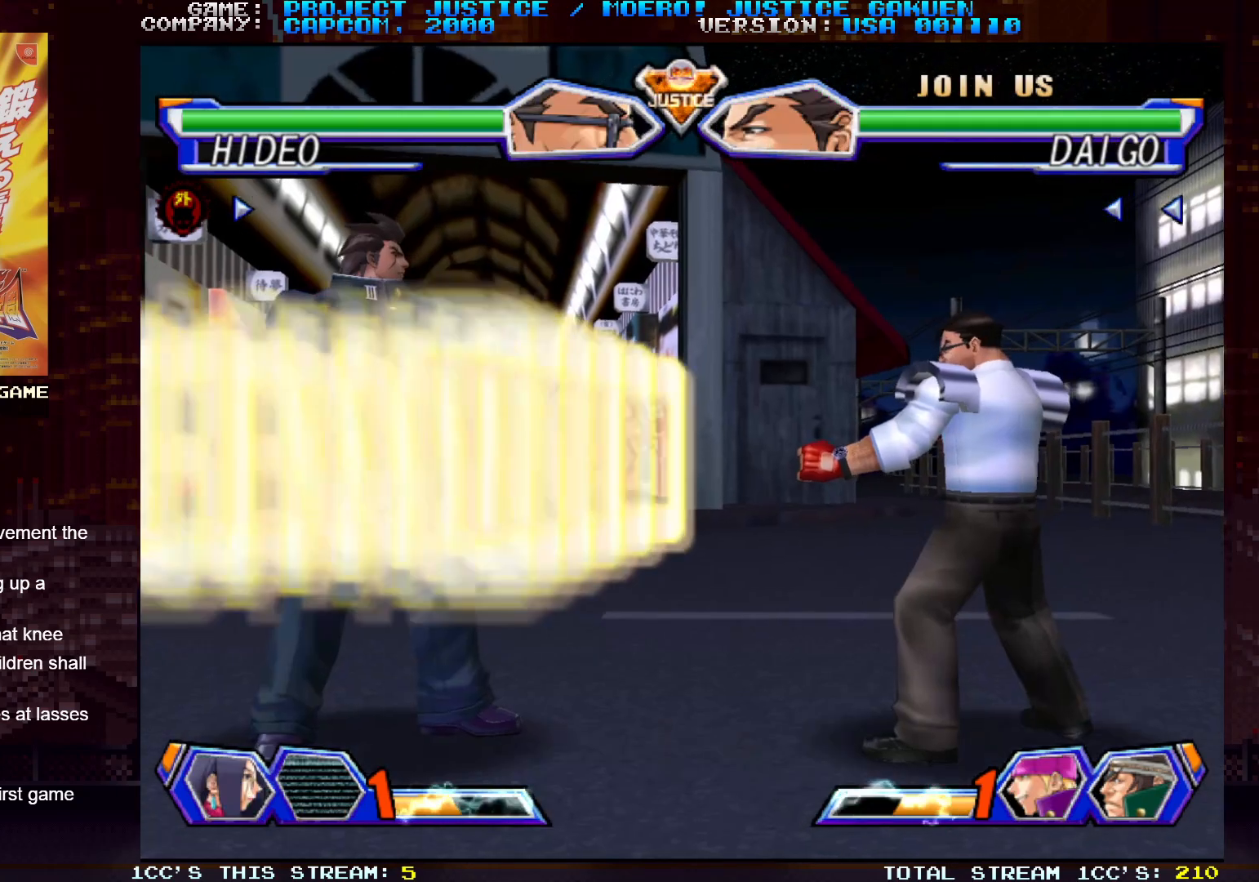
{"buttons": ["TRIANGLE"], "left_stick": "center", "events": [[467, "TRIANGLE", "down"]]}